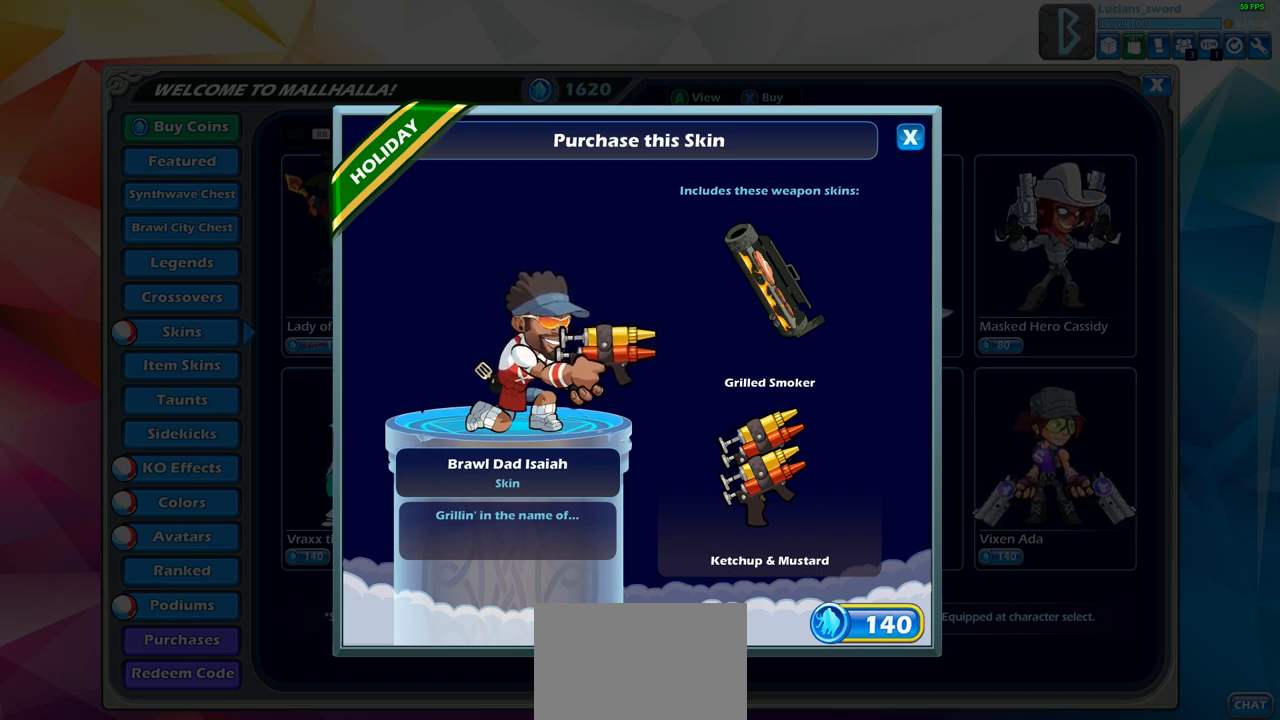
Gameplay with a controller (PlayStation layout); each line is a JSON object with the inputs held at the frame after it. "events" lists button and stick changes between this image and that frame as [ms after this image, input, new state], when the widget could be followed in between.
{"buttons": [], "left_stick": "center", "right_stick": "center", "events": [[267, "CROSS", "down"], [383, "CROSS", "up"]]}
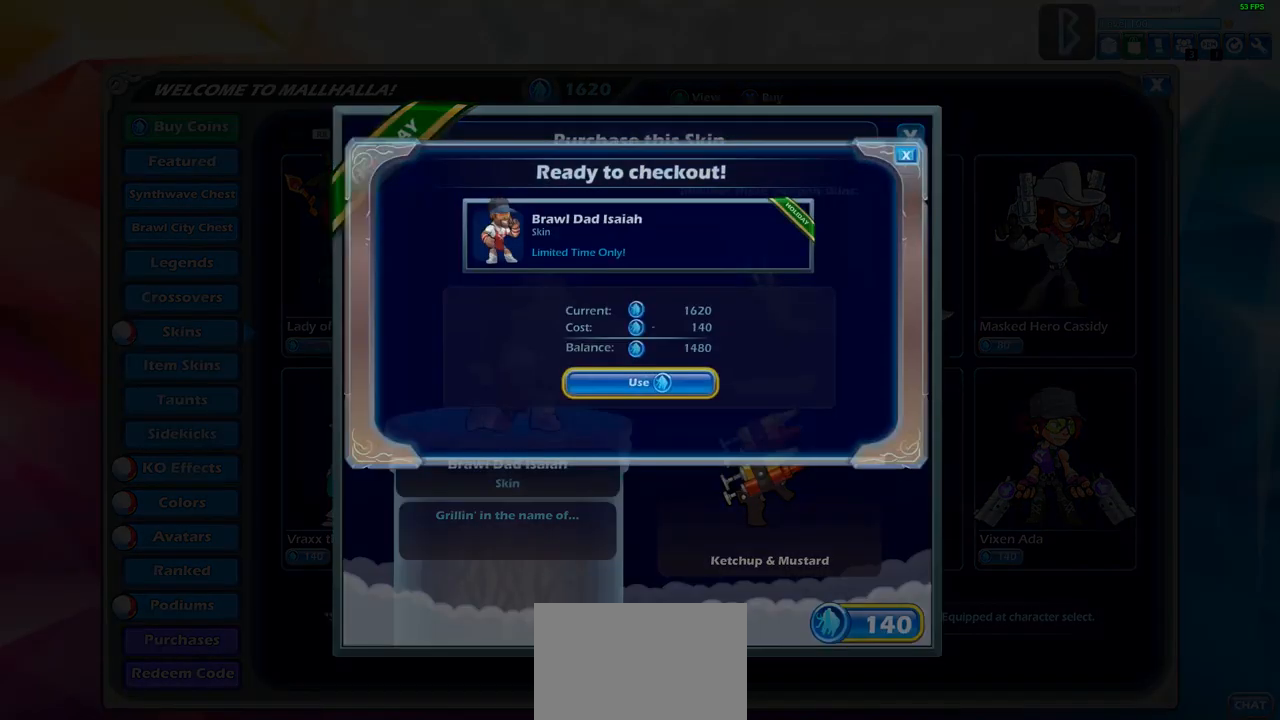
{"buttons": [], "left_stick": "center", "right_stick": "center", "events": []}
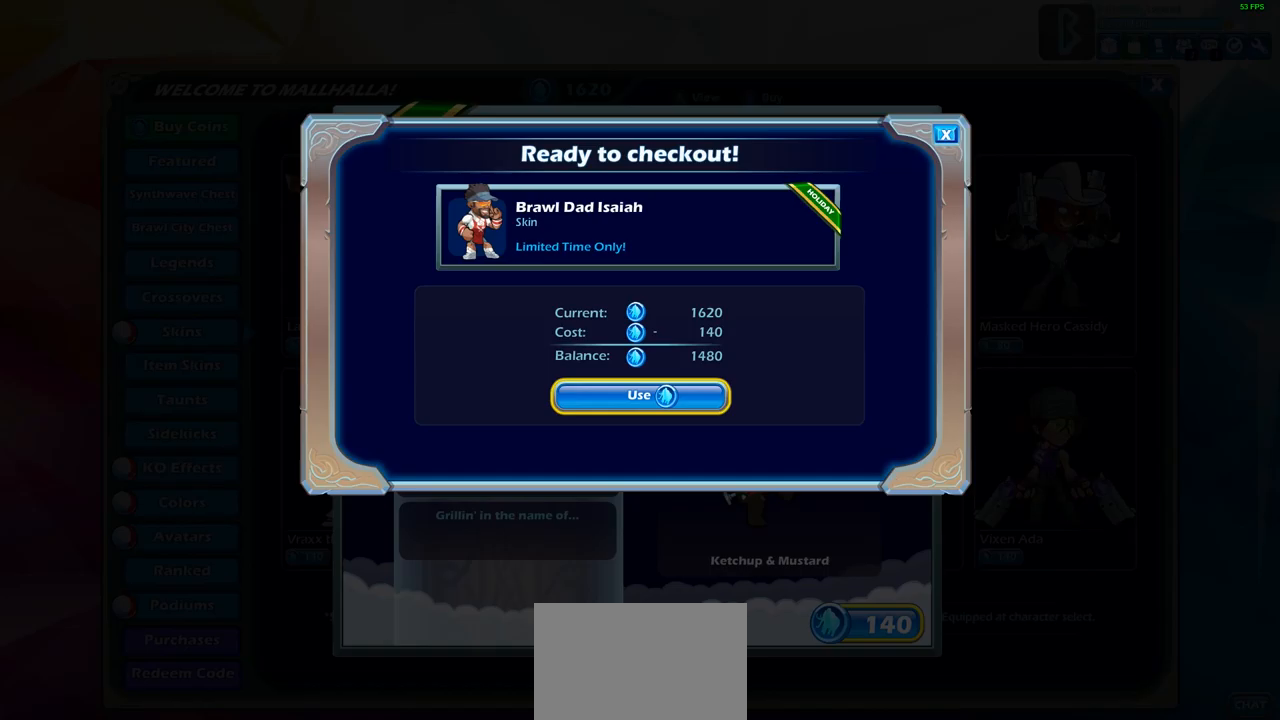
{"buttons": [], "left_stick": "center", "right_stick": "center", "events": [[83, "CROSS", "down"], [217, "CROSS", "up"]]}
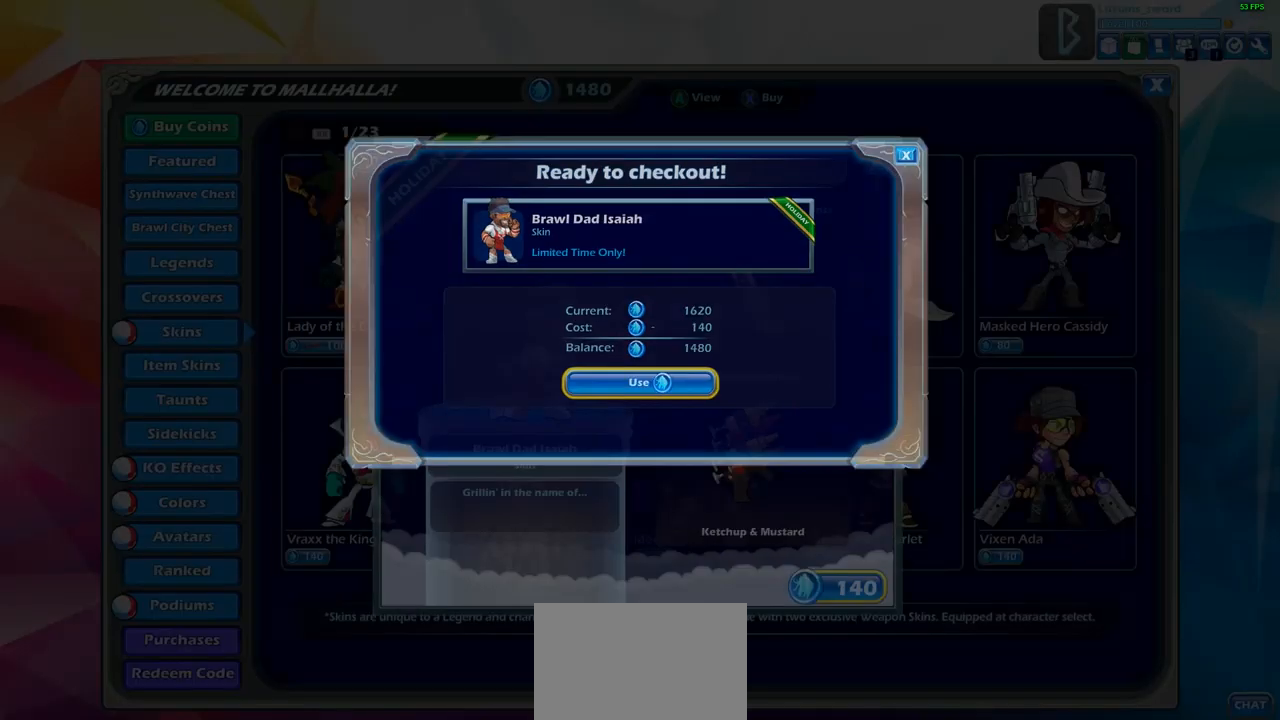
{"buttons": [], "left_stick": "center", "right_stick": "center", "events": []}
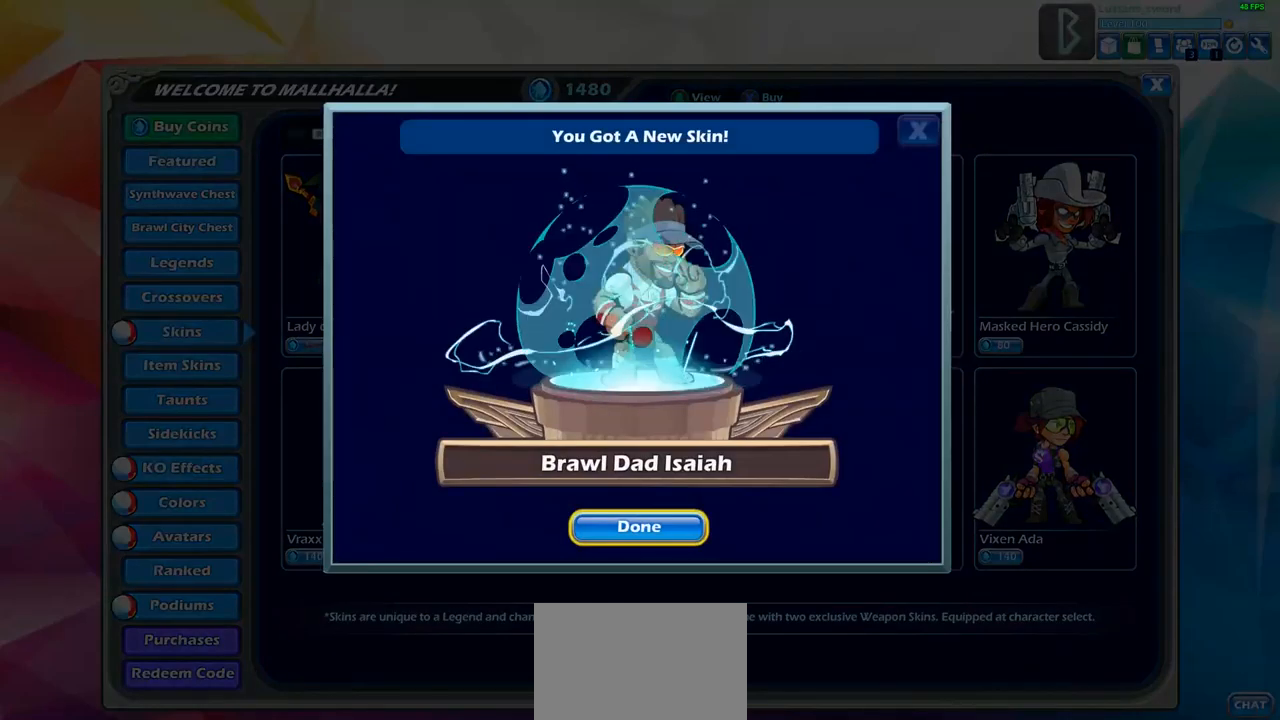
{"buttons": [], "left_stick": "center", "right_stick": "center", "events": []}
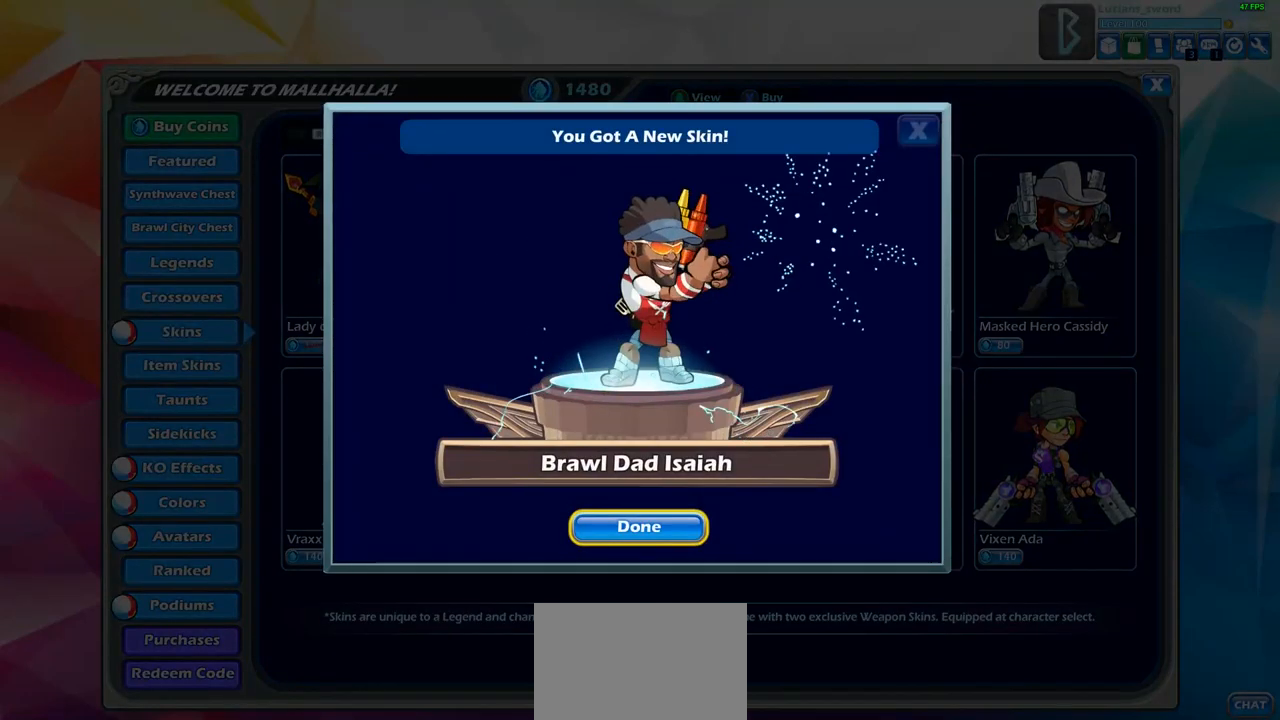
{"buttons": [], "left_stick": "center", "right_stick": "center", "events": [[267, "CROSS", "down"], [400, "CROSS", "up"]]}
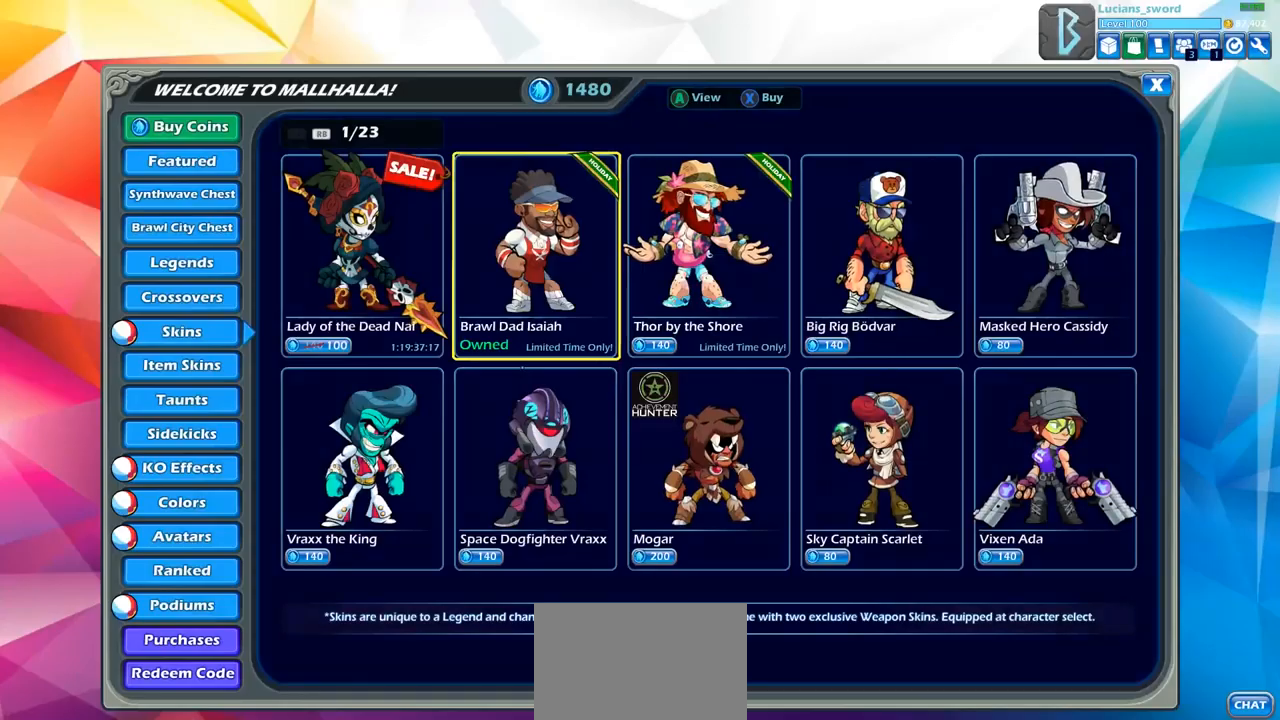
{"buttons": [], "left_stick": "center", "right_stick": "center", "events": []}
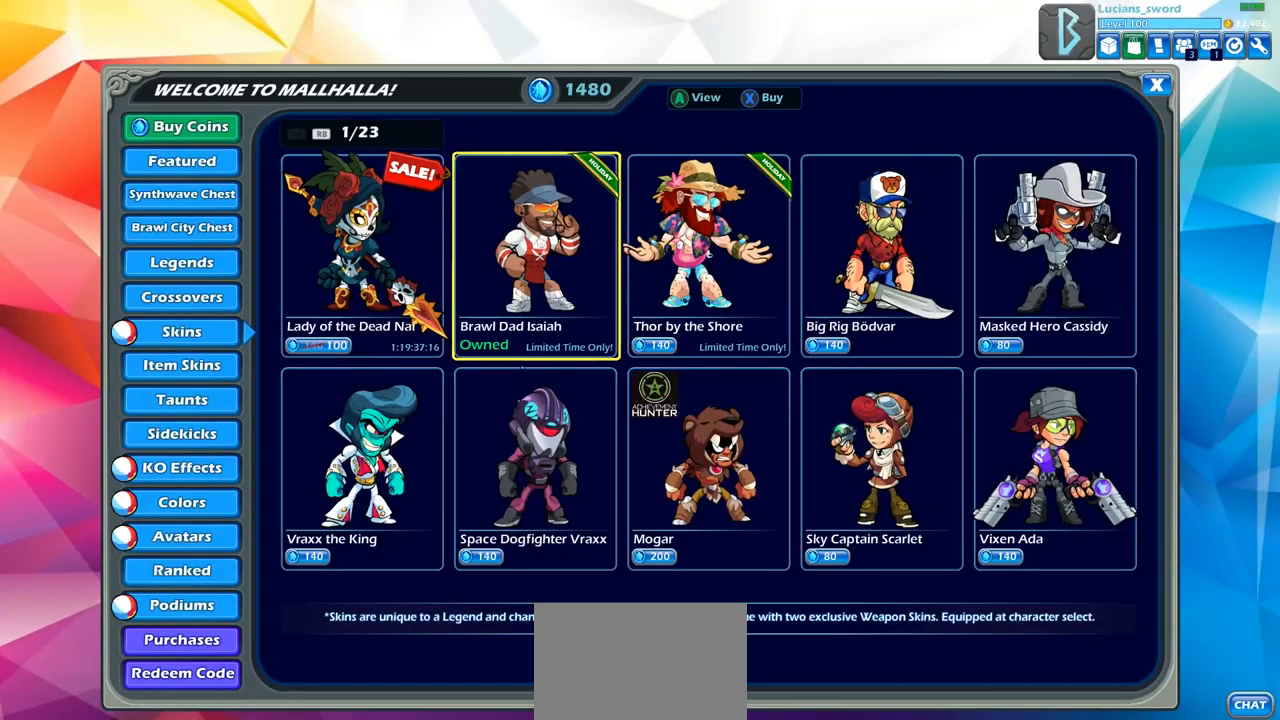
{"buttons": [], "left_stick": "center", "right_stick": "center", "events": [[217, "DPAD_RIGHT", "down"], [333, "DPAD_RIGHT", "up"]]}
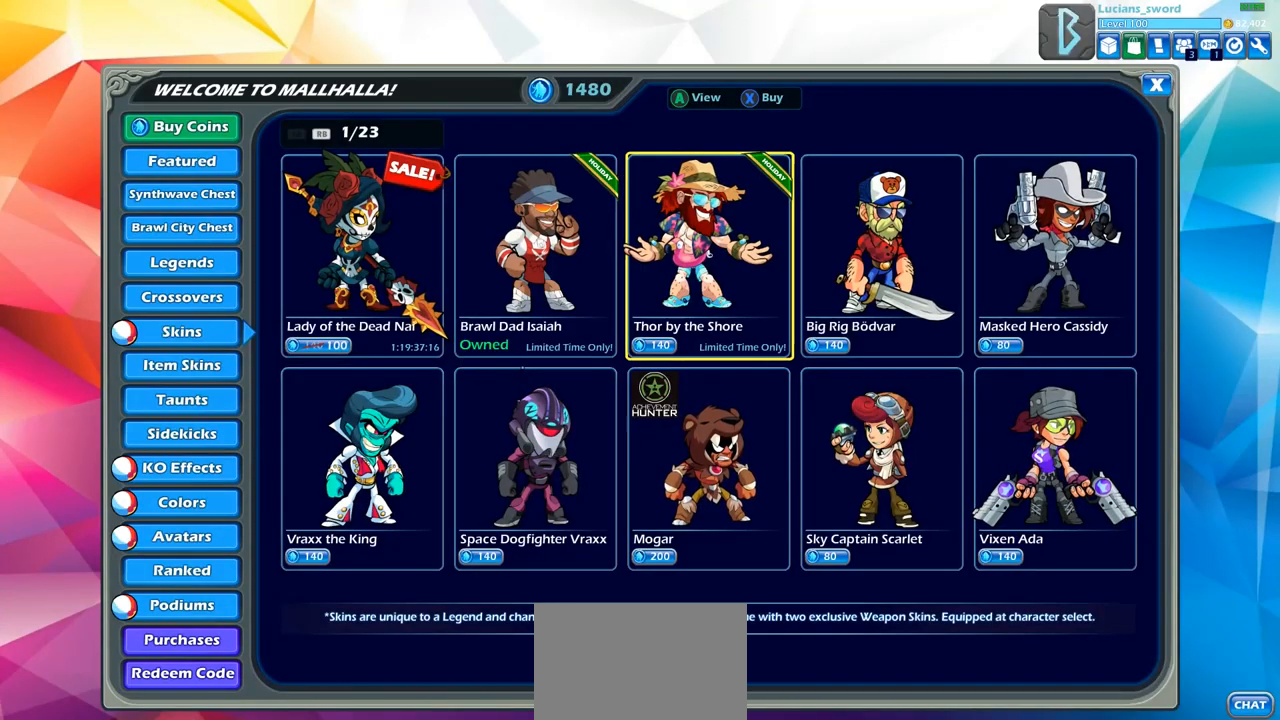
{"buttons": [], "left_stick": "center", "right_stick": "center", "events": []}
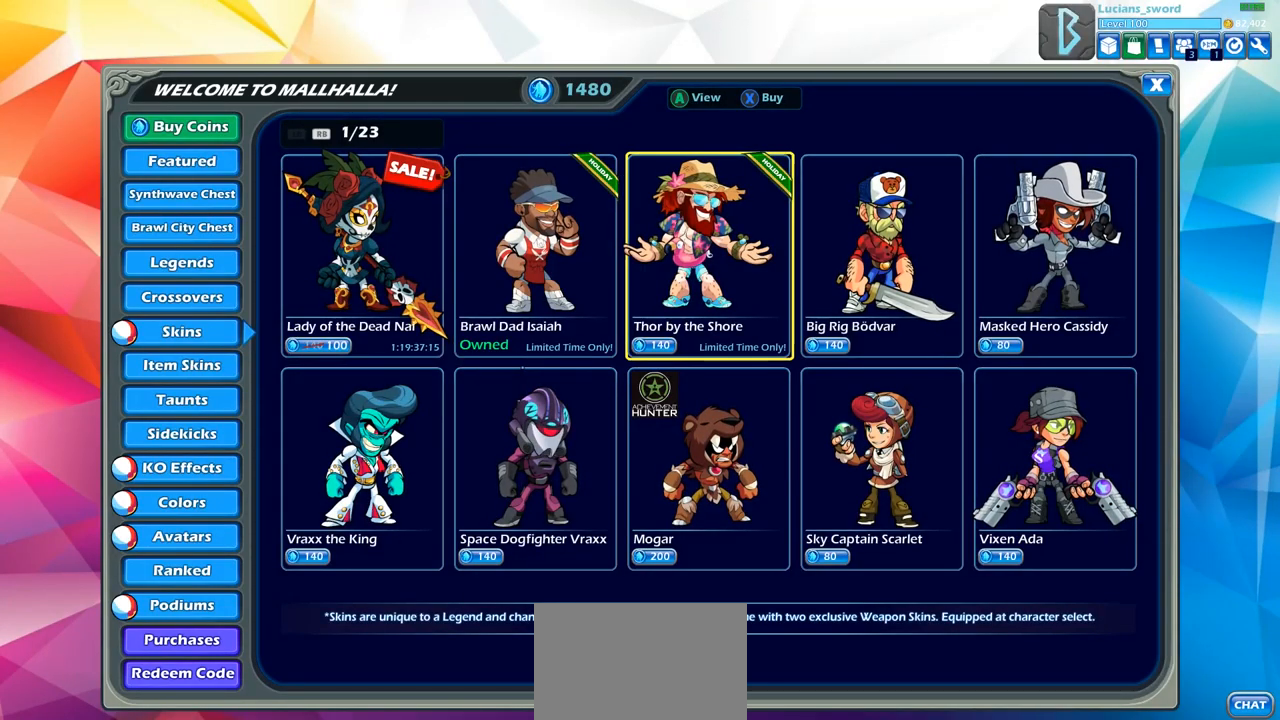
{"buttons": [], "left_stick": "center", "right_stick": "center", "events": [[317, "CROSS", "down"], [467, "CROSS", "up"]]}
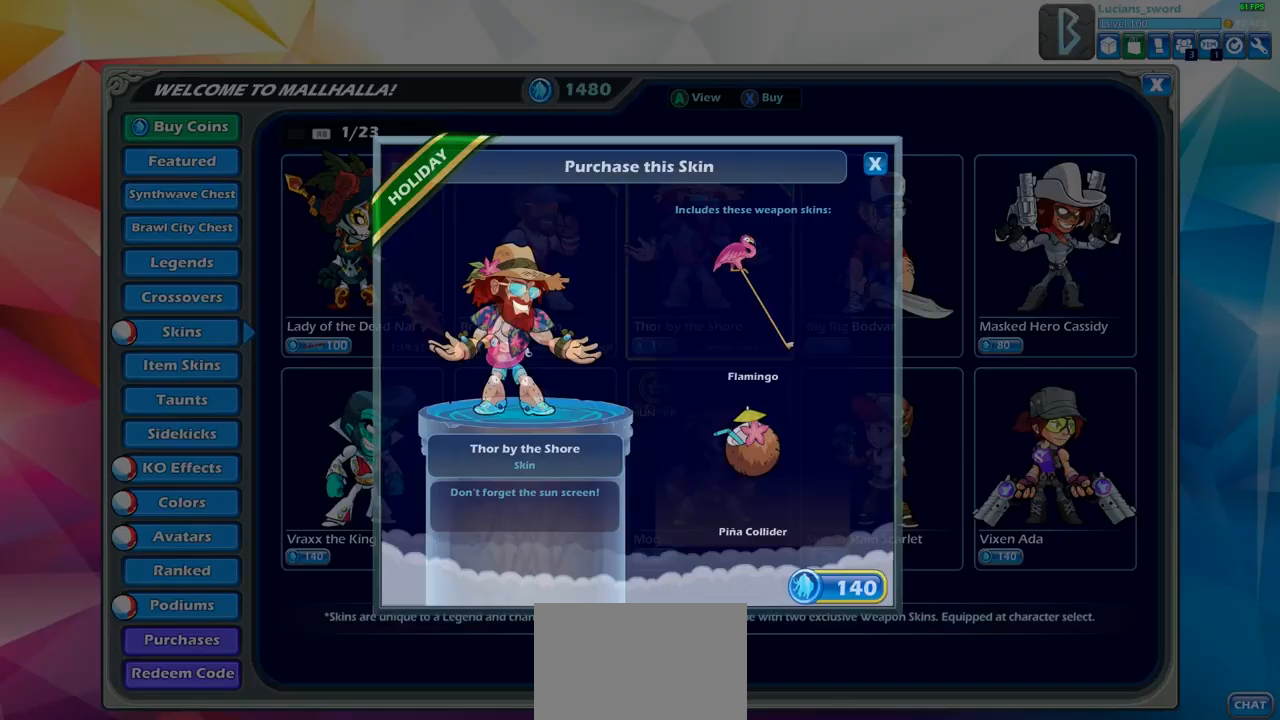
{"buttons": [], "left_stick": "center", "right_stick": "center", "events": []}
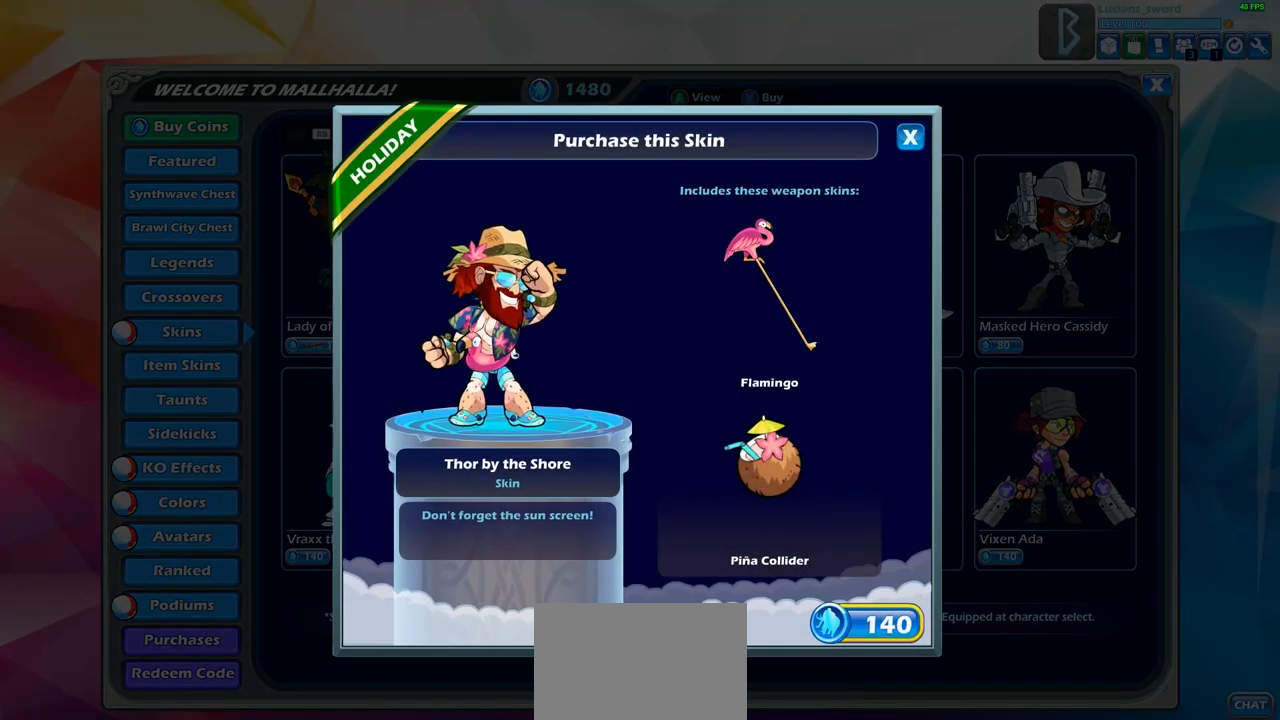
{"buttons": [], "left_stick": "center", "right_stick": "center", "events": []}
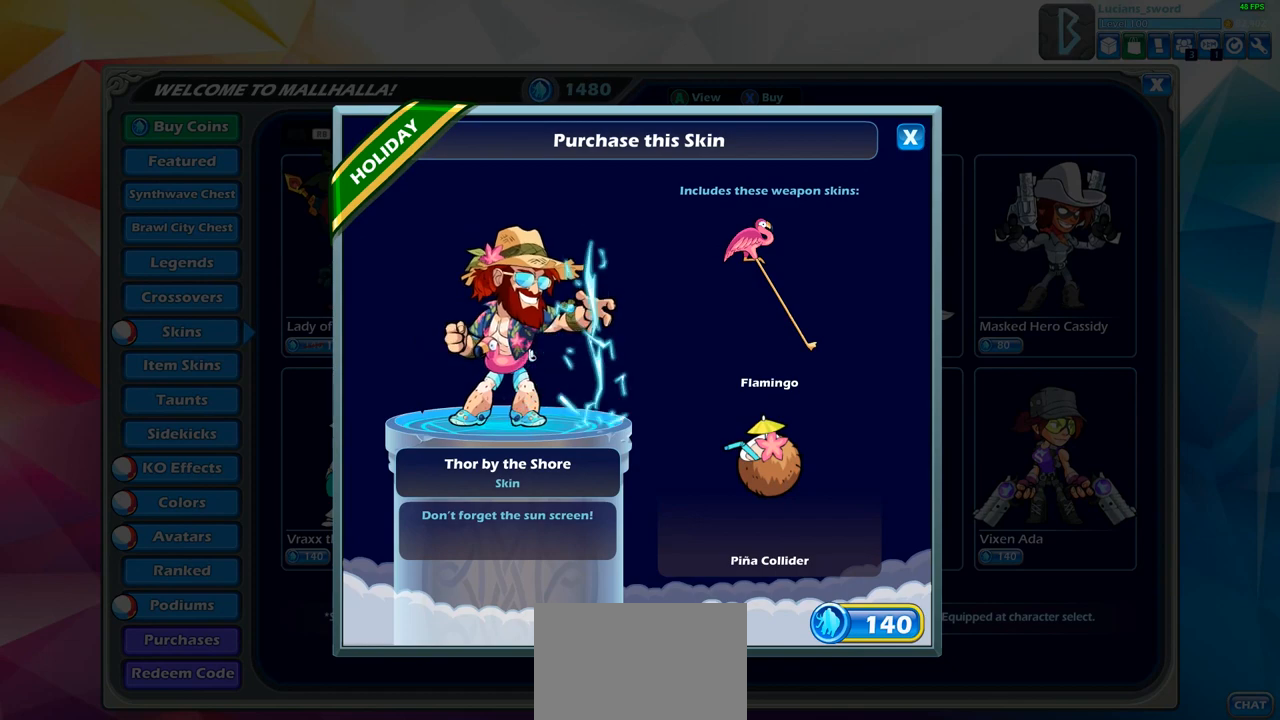
{"buttons": [], "left_stick": "center", "right_stick": "center", "events": []}
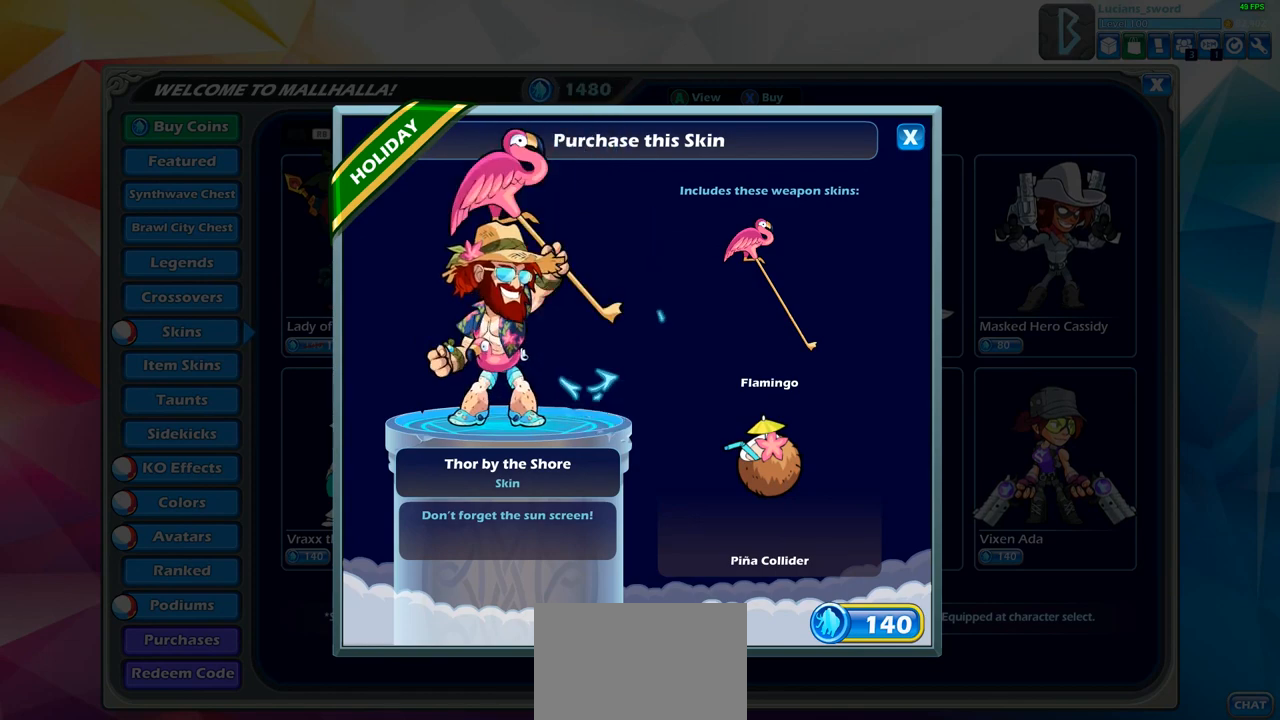
{"buttons": [], "left_stick": "center", "right_stick": "center", "events": []}
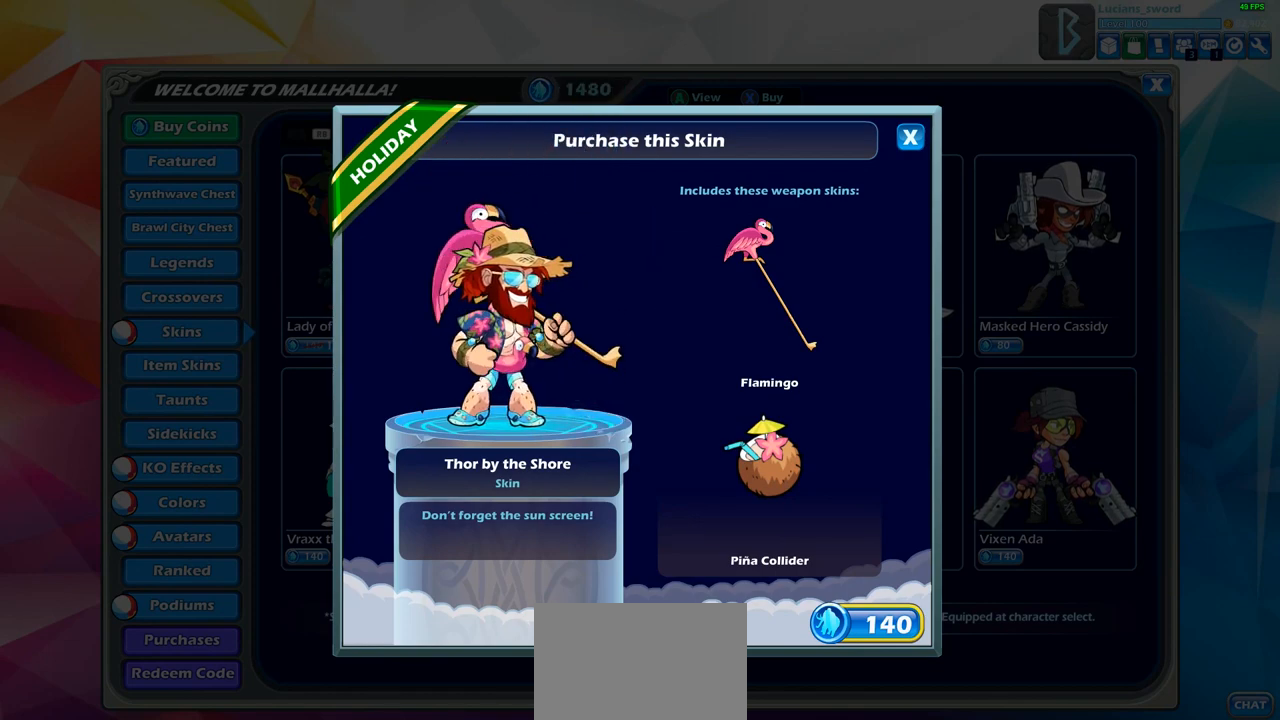
{"buttons": [], "left_stick": "center", "right_stick": "center", "events": []}
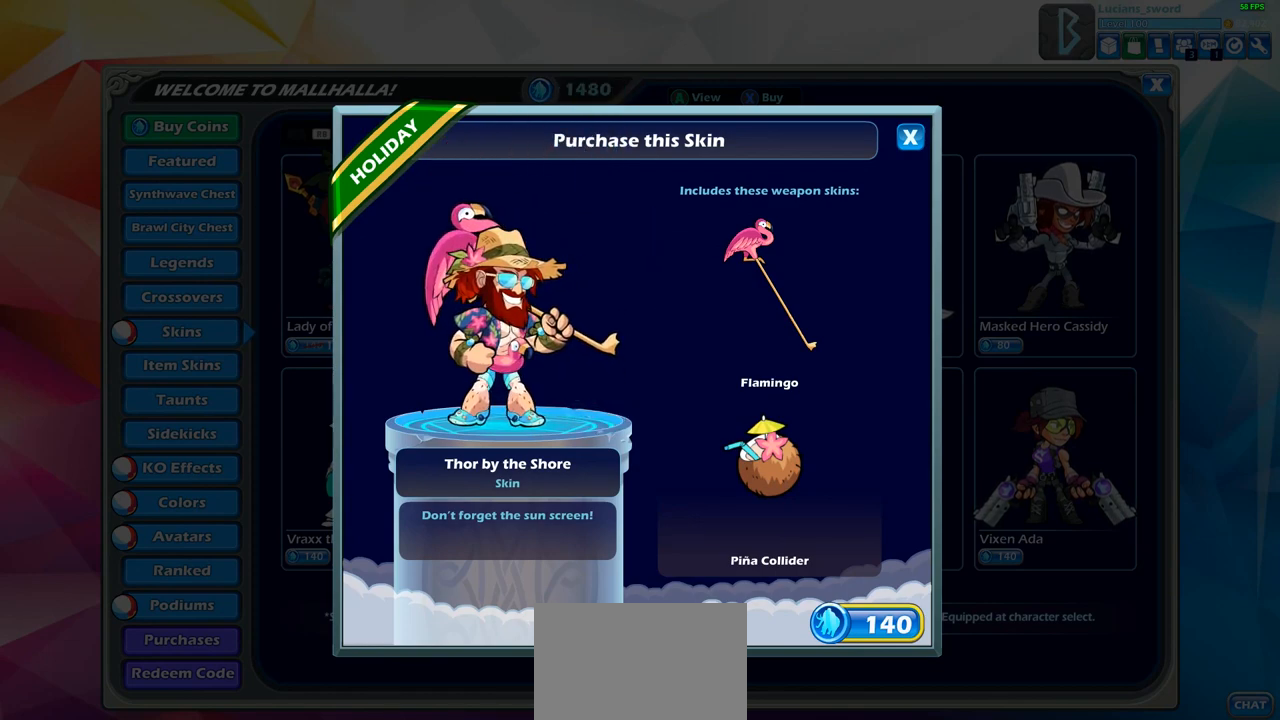
{"buttons": [], "left_stick": "center", "right_stick": "center", "events": []}
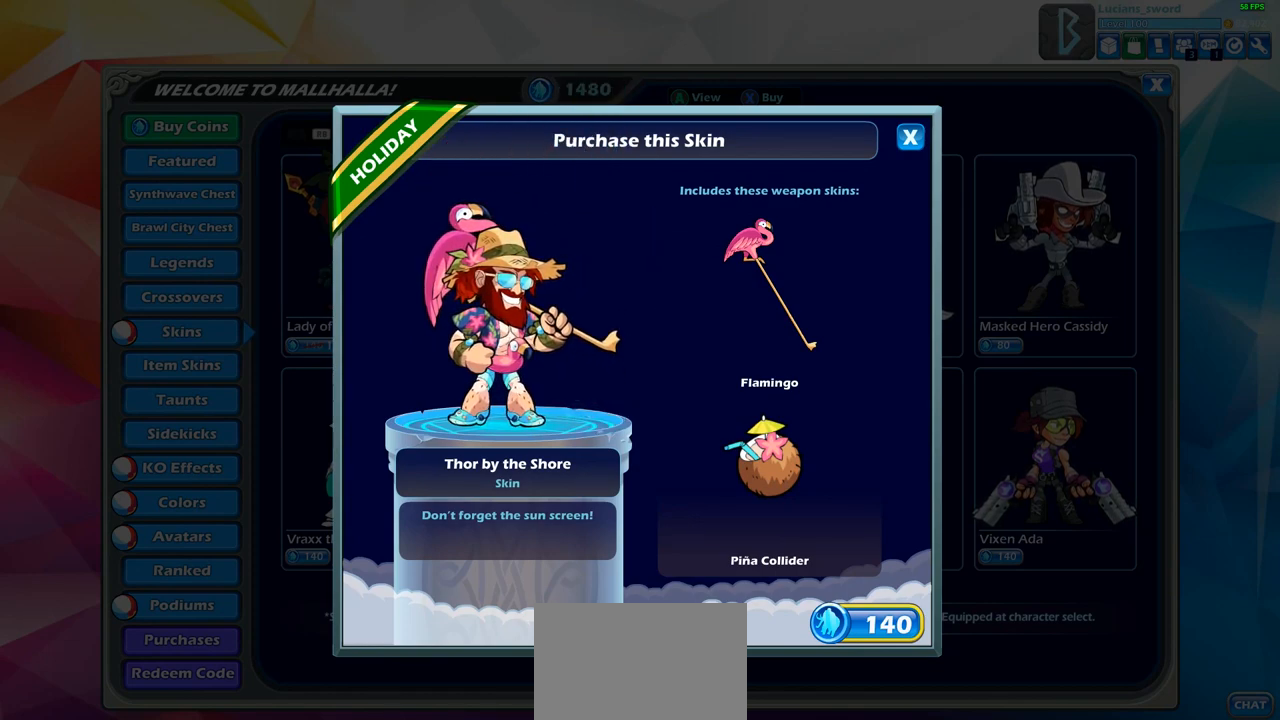
{"buttons": [], "left_stick": "center", "right_stick": "center", "events": []}